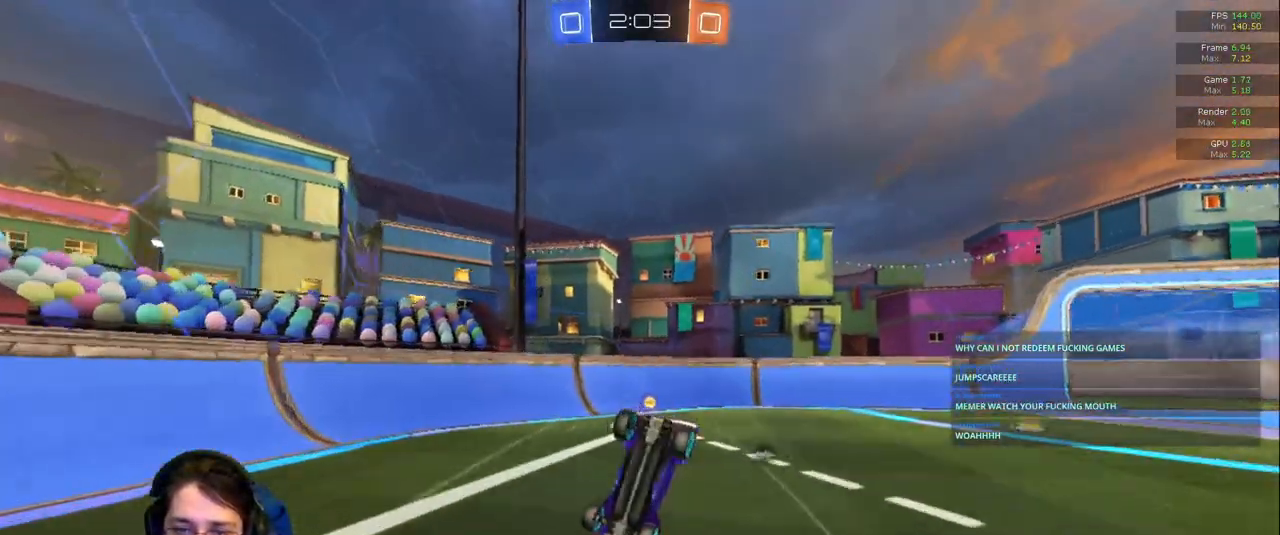
Gameplay with a controller (PlayStation layout); each line is a JSON object with the inputs held at the frame after it (dt_ms = milliseconds from this image to that frame). "events" lists button and stick changes between this image and that frame as [ms after this image, input, new state], when the widget could be followed in between. Not read: L3 R2 R3.
{"dt_ms": 500, "buttons": [], "left_stick": "down-right", "right_stick": "center"}
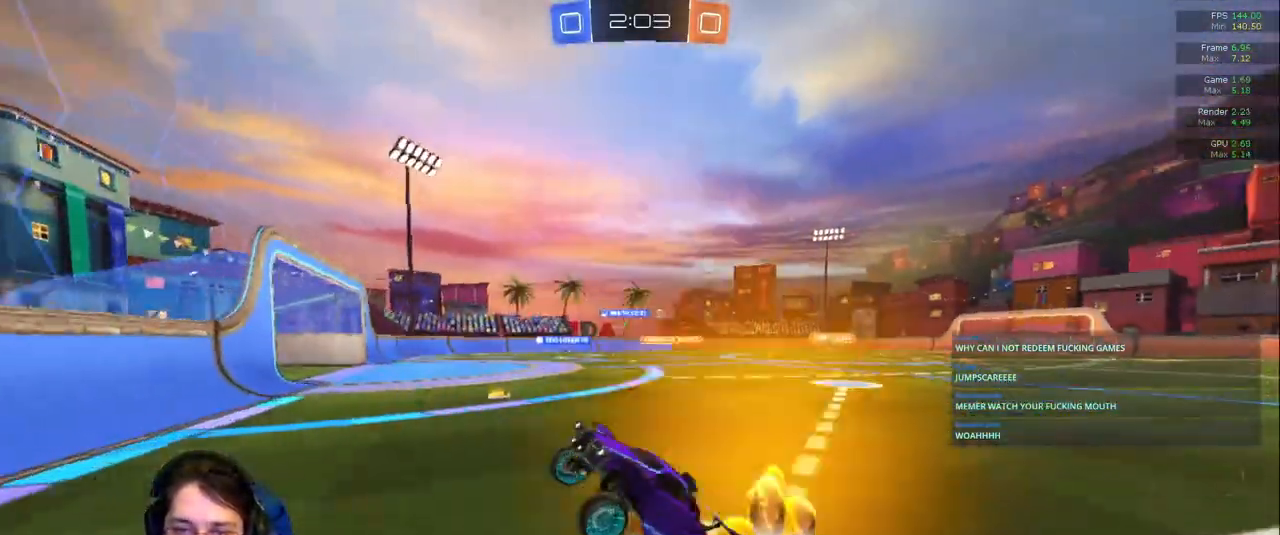
{"dt_ms": 500, "buttons": [], "left_stick": "down-right", "right_stick": "center"}
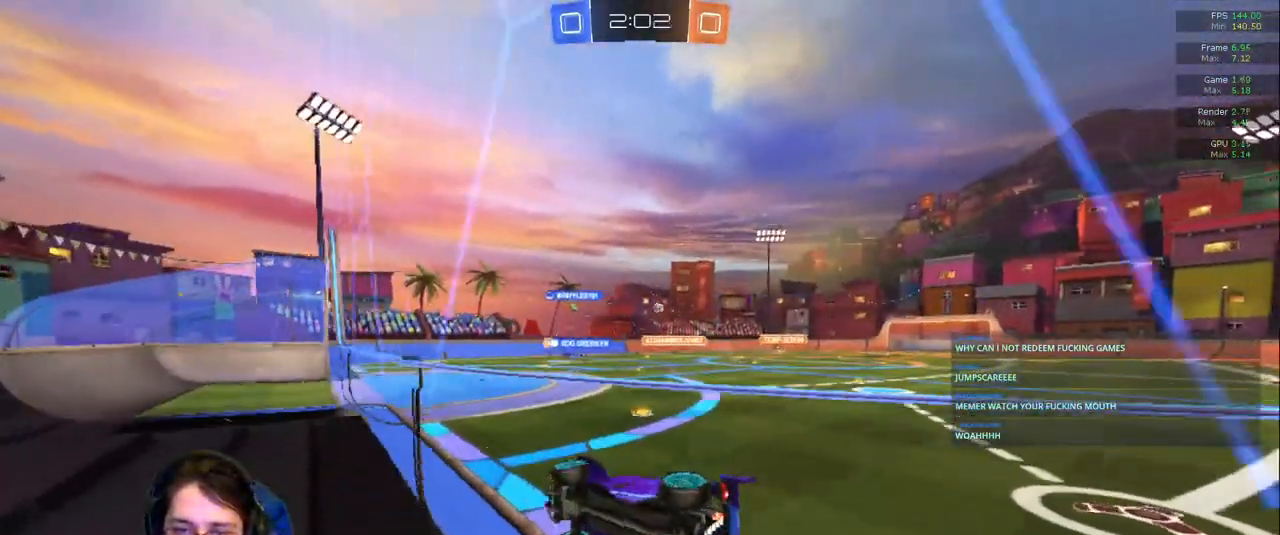
{"dt_ms": 500, "buttons": ["L1"], "left_stick": "down-left", "right_stick": "center"}
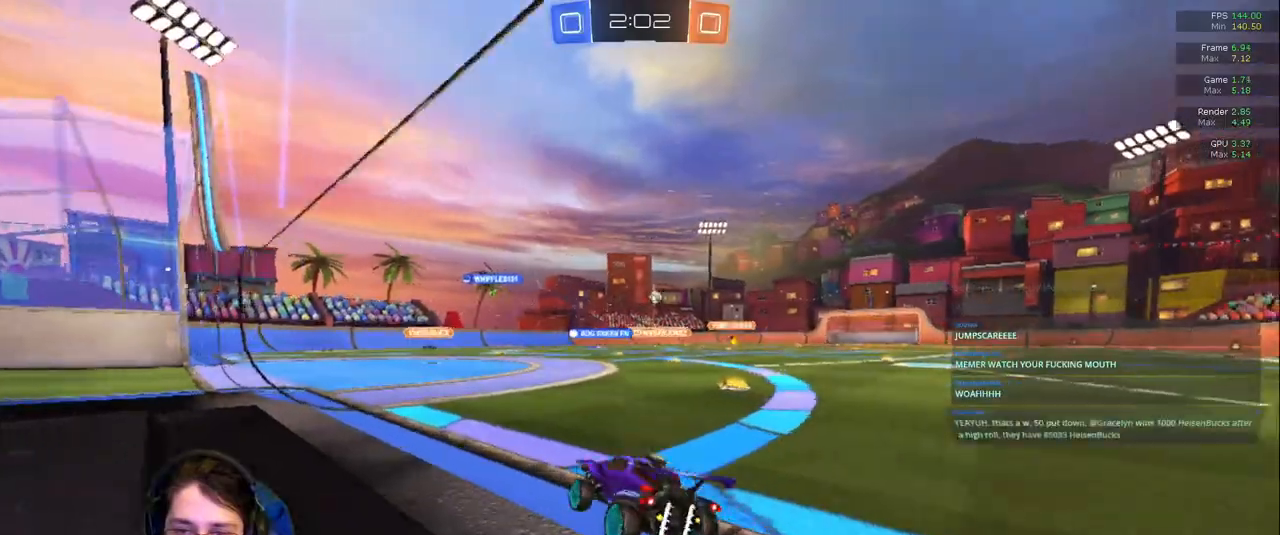
{"dt_ms": 500, "buttons": [], "left_stick": "center", "right_stick": "center", "events": [[50, "left_stick", "center"], [67, "L1", "up"], [183, "left_stick", "right"], [383, "left_stick", "center"]]}
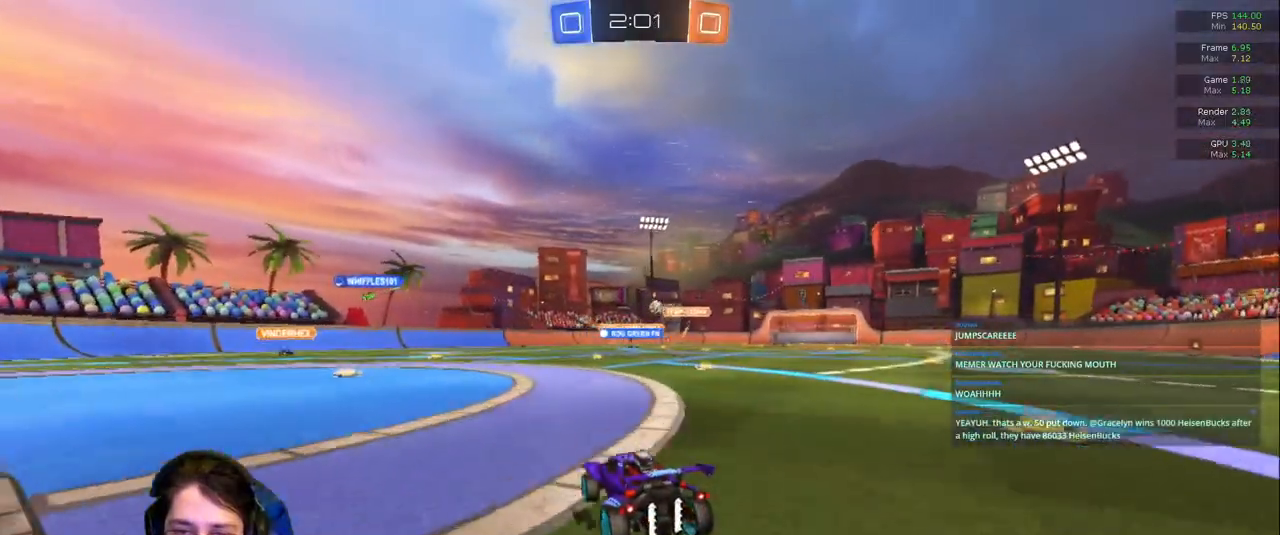
{"dt_ms": 500, "buttons": [], "left_stick": "left", "right_stick": "center"}
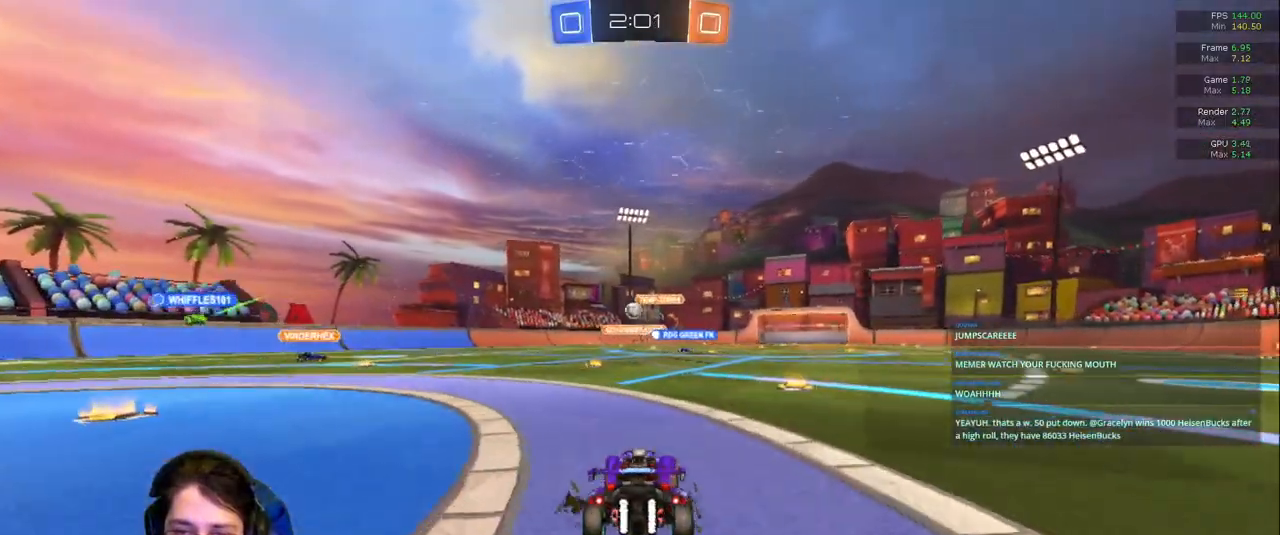
{"dt_ms": 500, "buttons": [], "left_stick": "left", "right_stick": "center", "events": [[200, "left_stick", "center"], [383, "left_stick", "left"]]}
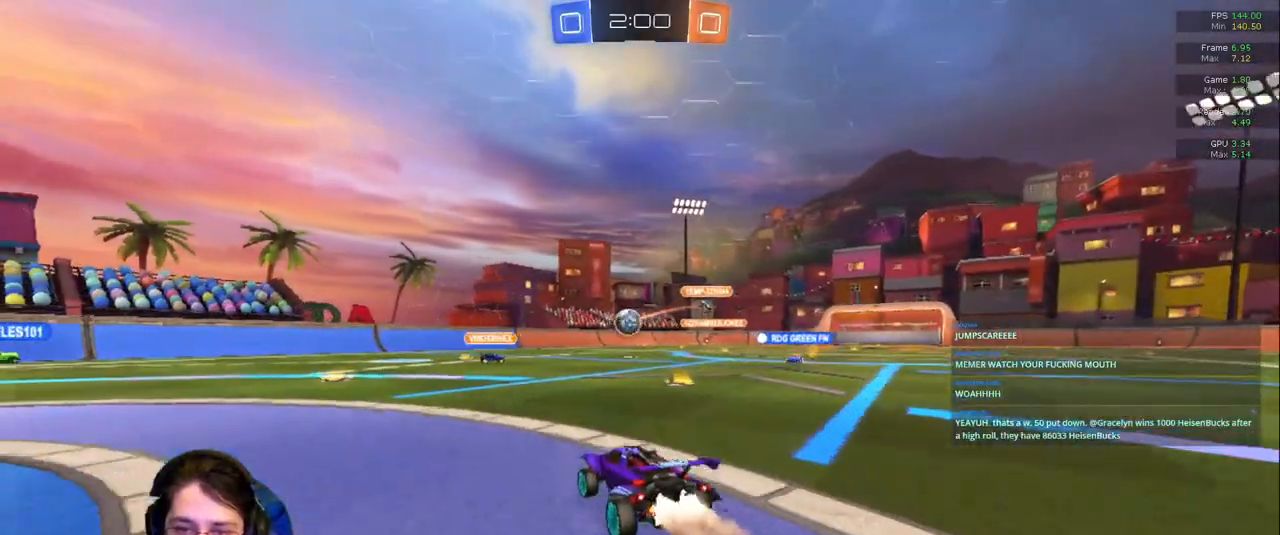
{"dt_ms": 500, "buttons": [], "left_stick": "down", "right_stick": "center"}
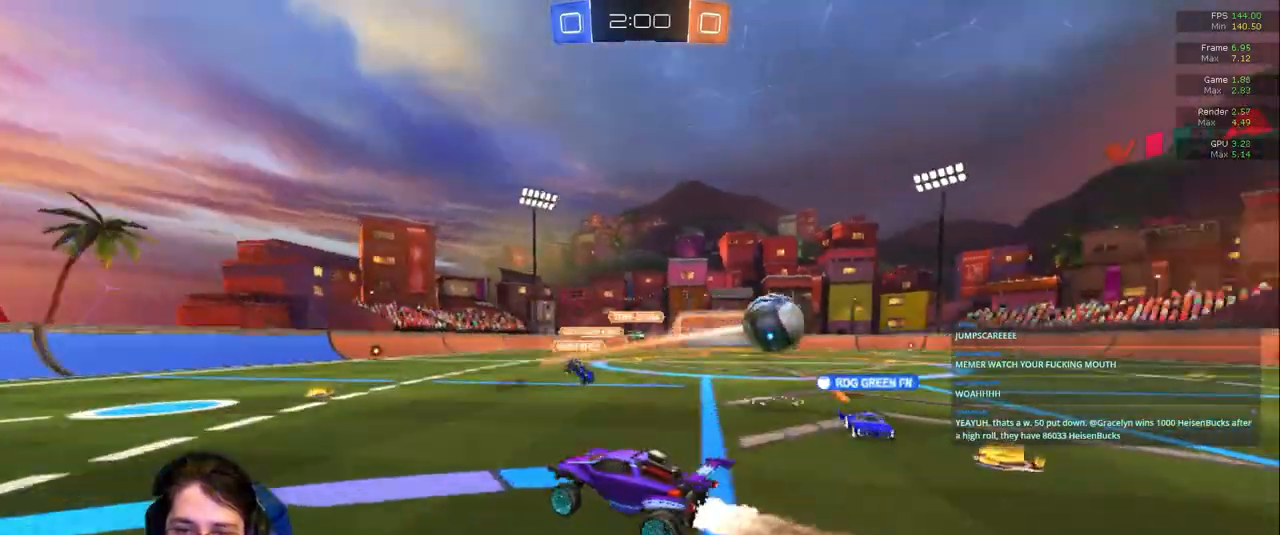
{"dt_ms": 500, "buttons": [], "left_stick": "center", "right_stick": "center"}
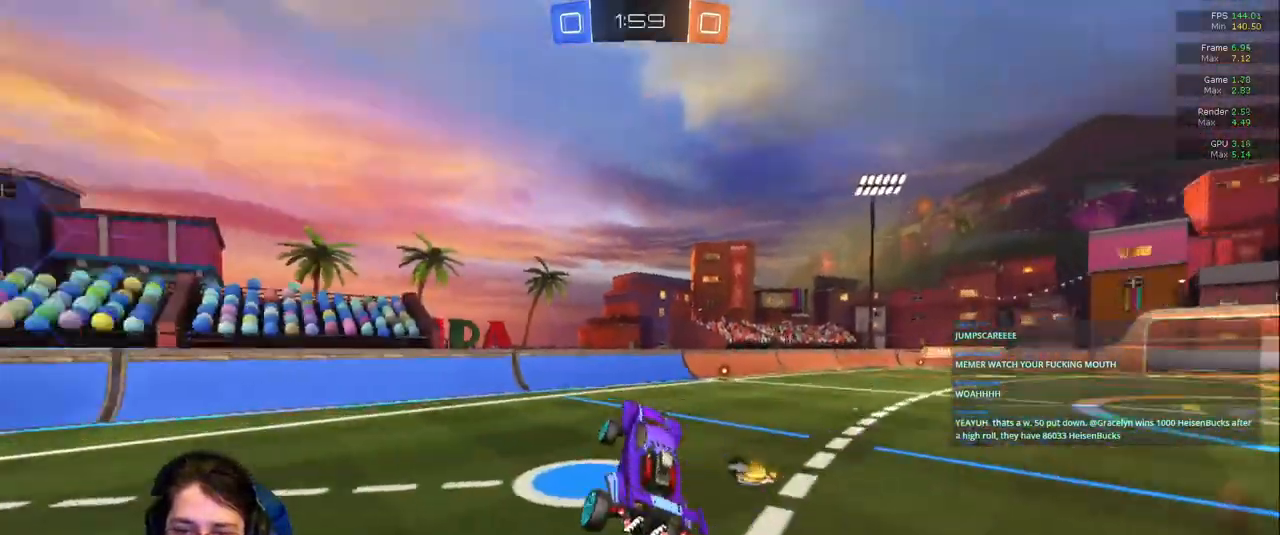
{"dt_ms": 500, "buttons": [], "left_stick": "center", "right_stick": "center", "events": [[117, "left_stick", "up"], [267, "left_stick", "up-left"], [450, "left_stick", "center"]]}
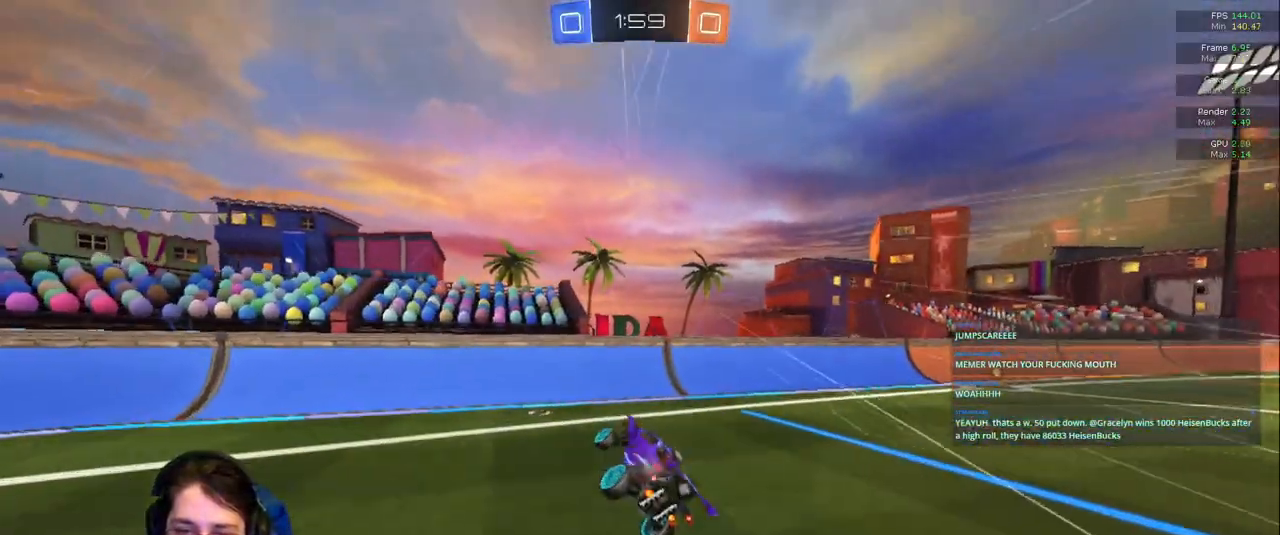
{"dt_ms": 500, "buttons": [], "left_stick": "left", "right_stick": "center"}
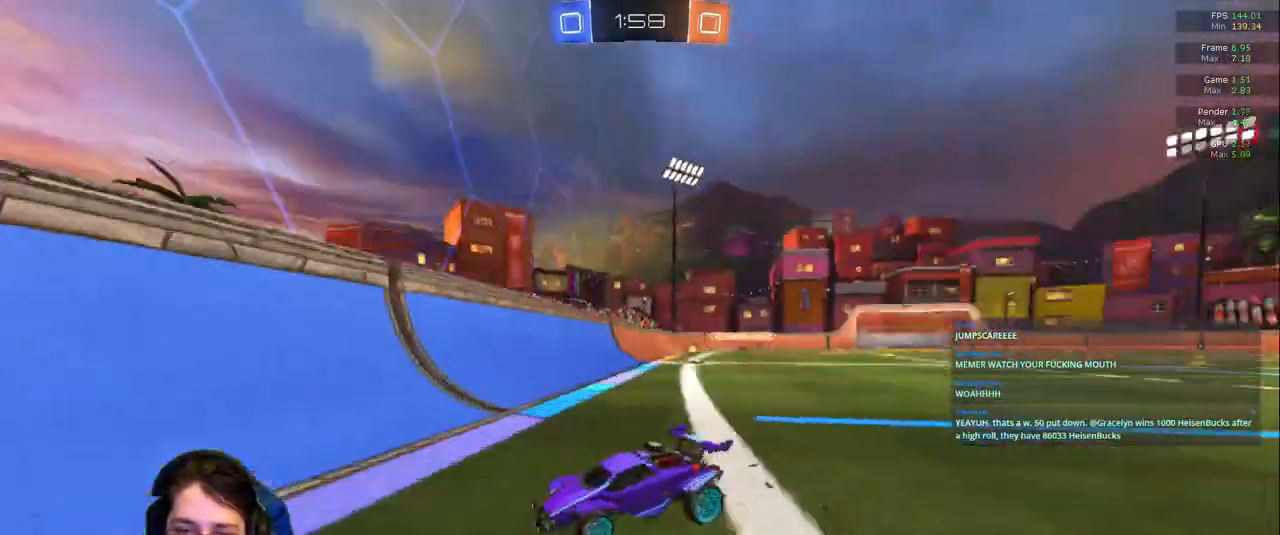
{"dt_ms": 500, "buttons": [], "left_stick": "left", "right_stick": "center"}
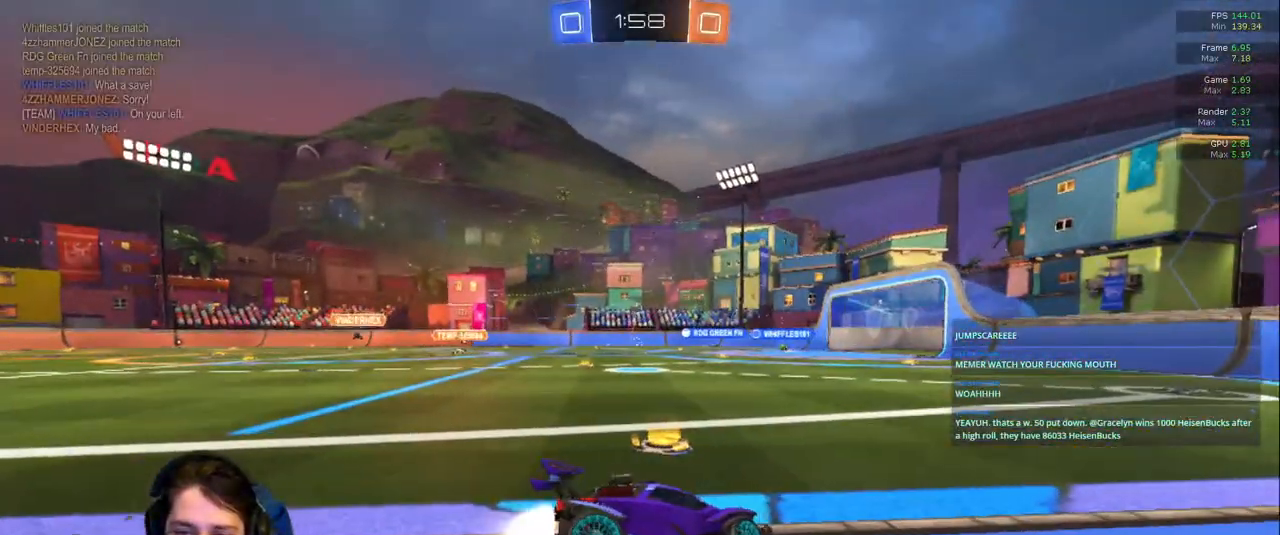
{"dt_ms": 1000, "buttons": [], "left_stick": "center", "right_stick": "center"}
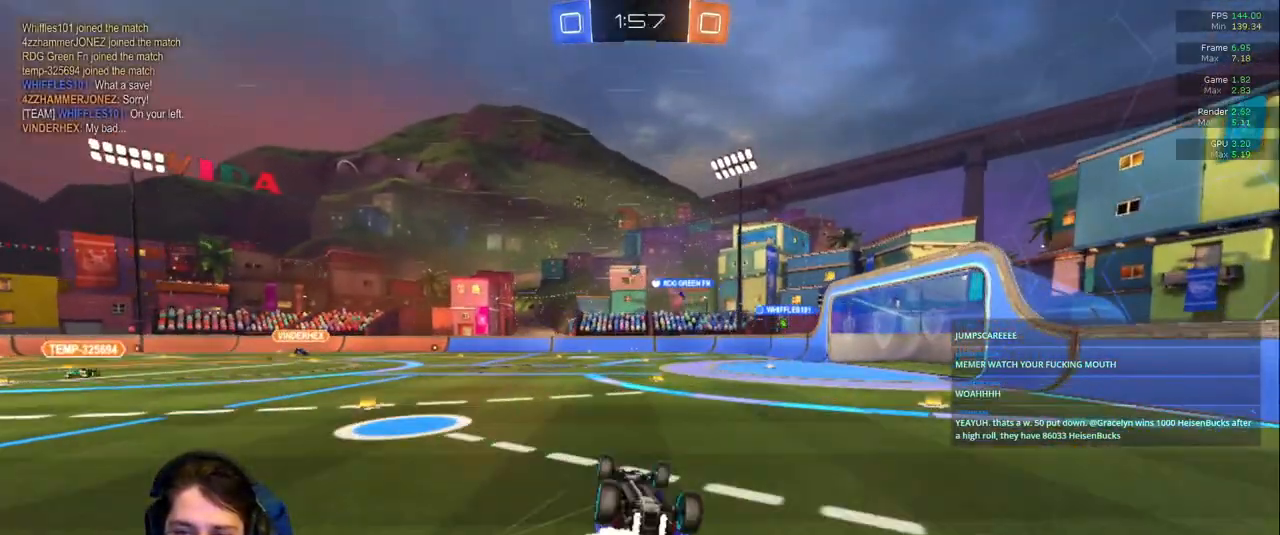
{"dt_ms": 500, "buttons": [], "left_stick": "center", "right_stick": "center"}
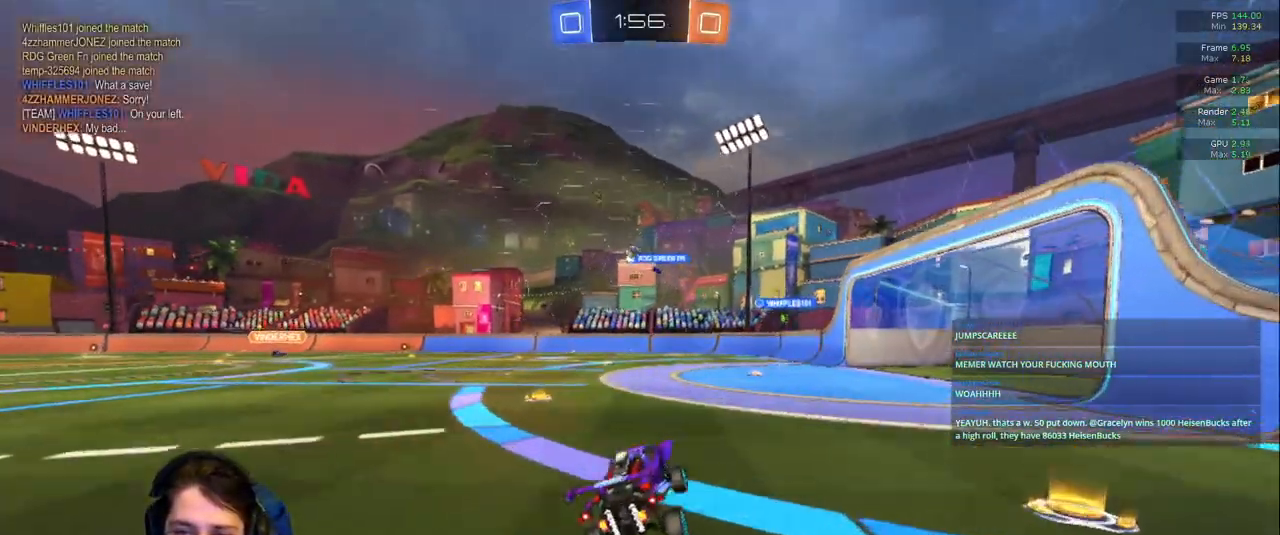
{"dt_ms": 500, "buttons": [], "left_stick": "center", "right_stick": "center", "events": [[83, "left_stick", "left"], [283, "left_stick", "center"], [350, "left_stick", "left"], [500, "left_stick", "center"]]}
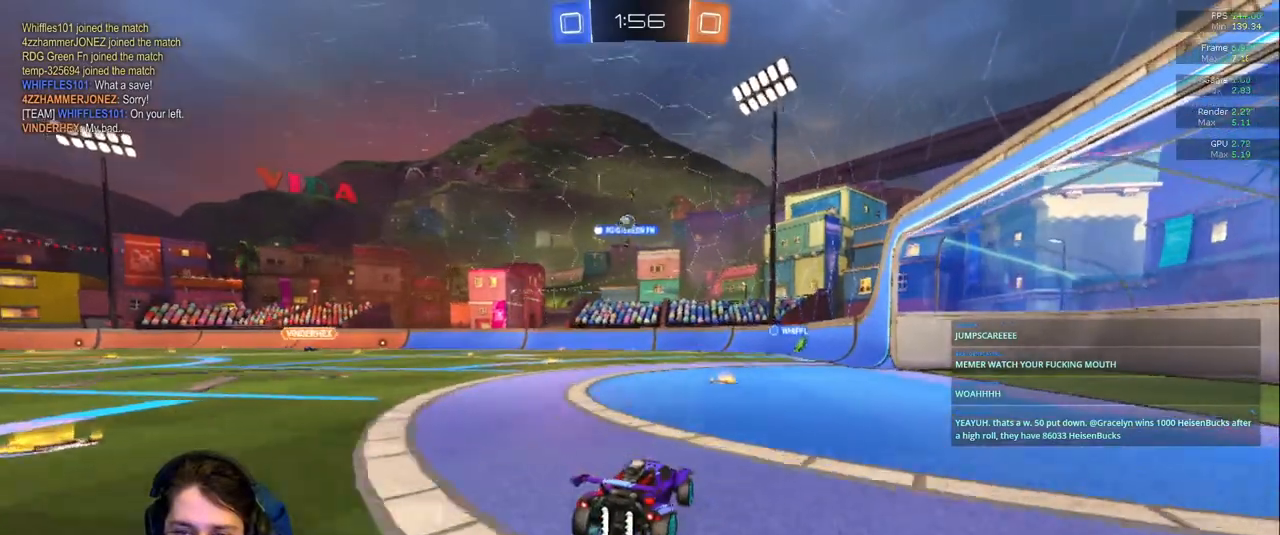
{"dt_ms": 500, "buttons": [], "left_stick": "down-right", "right_stick": "center", "events": [[283, "left_stick", "down-right"]]}
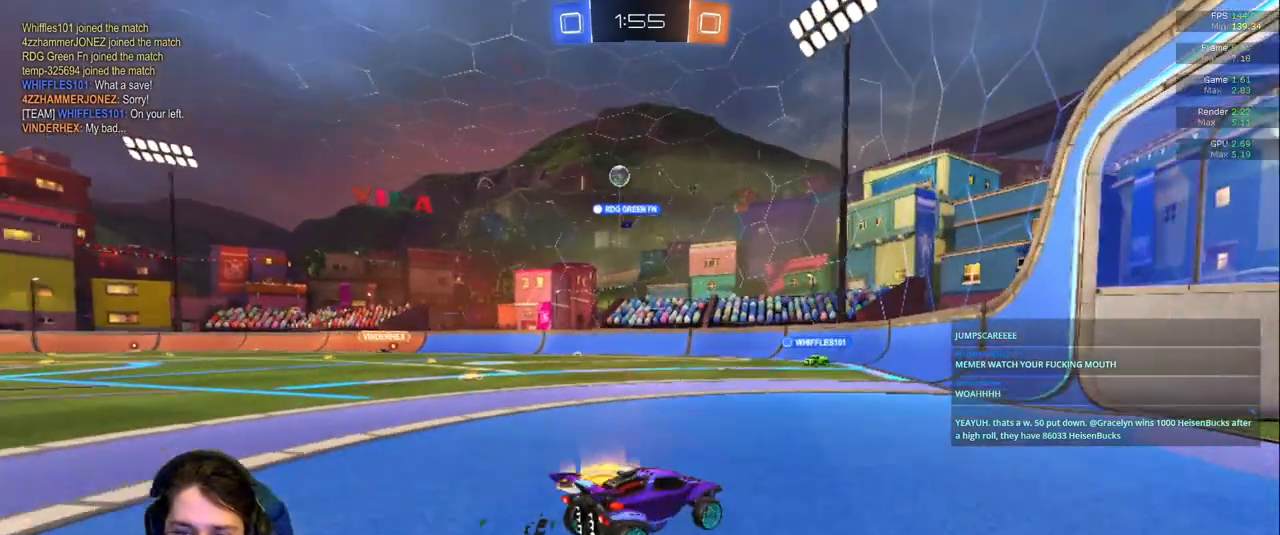
{"dt_ms": 500, "buttons": [], "left_stick": "center", "right_stick": "center", "events": [[383, "left_stick", "center"]]}
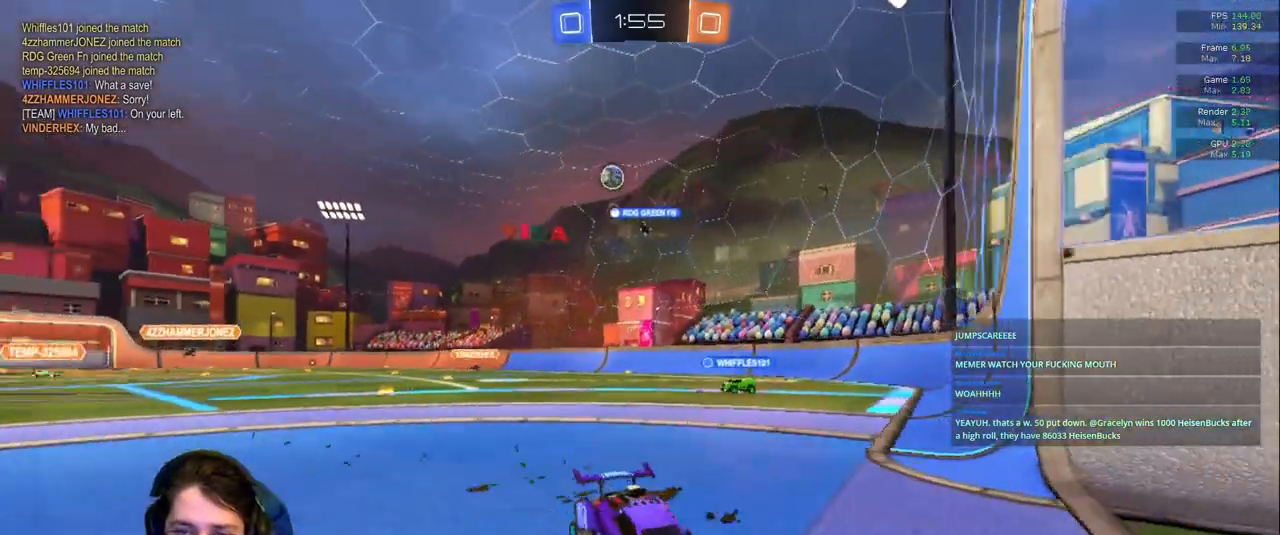
{"dt_ms": 500, "buttons": [], "left_stick": "left", "right_stick": "center", "events": [[17, "left_stick", "left"], [317, "left_stick", "center"], [400, "left_stick", "left"]]}
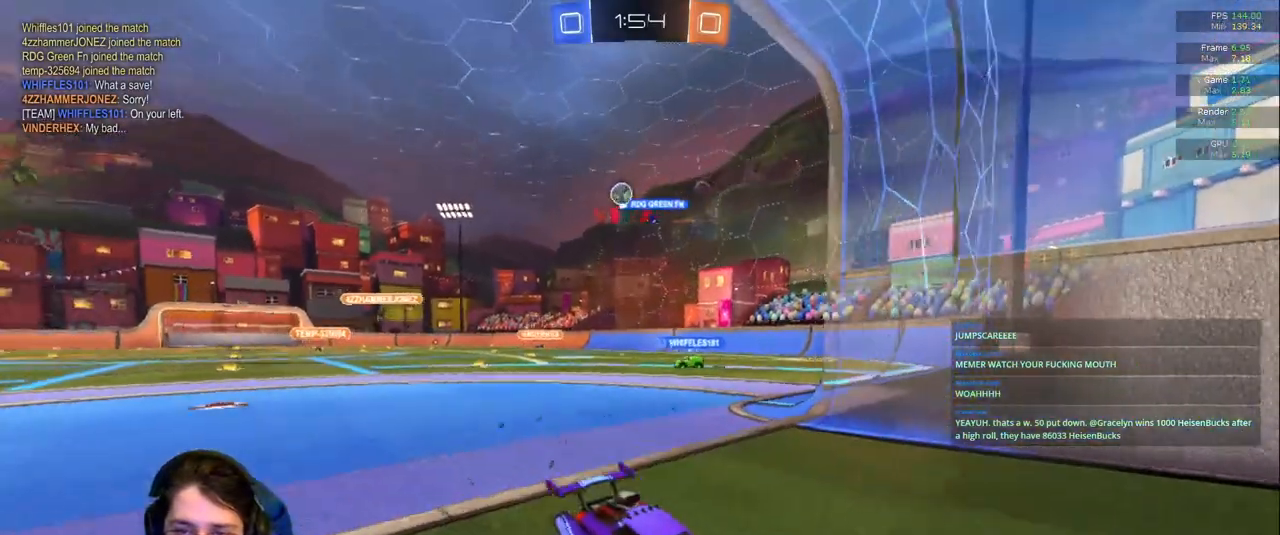
{"dt_ms": 500, "buttons": [], "left_stick": "center", "right_stick": "center", "events": [[83, "left_stick", "center"]]}
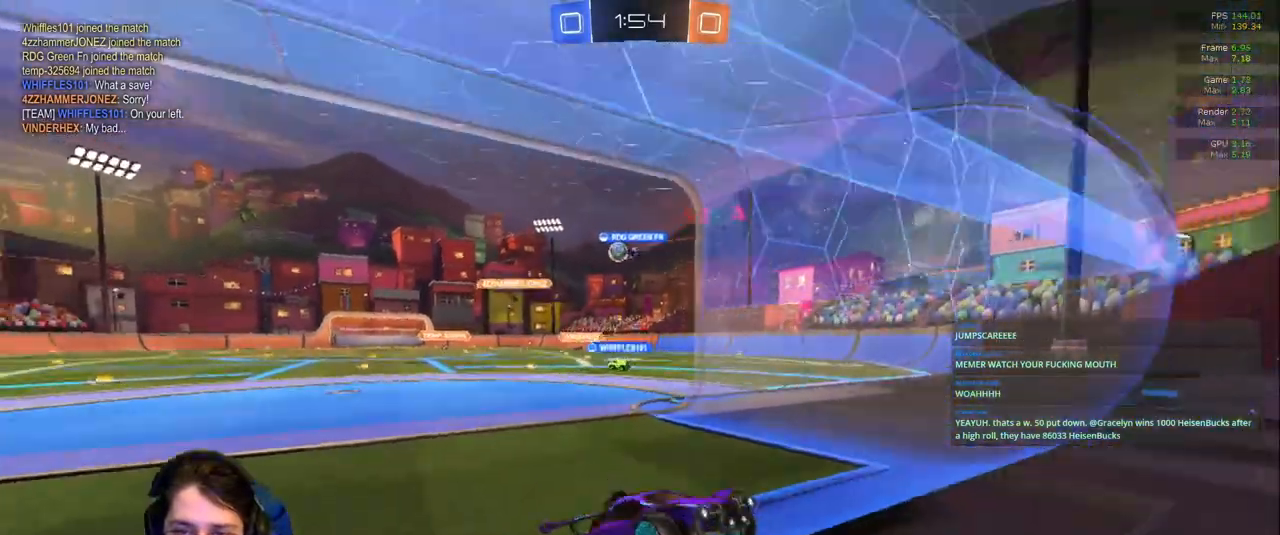
{"dt_ms": 500, "buttons": [], "left_stick": "center", "right_stick": "center", "events": []}
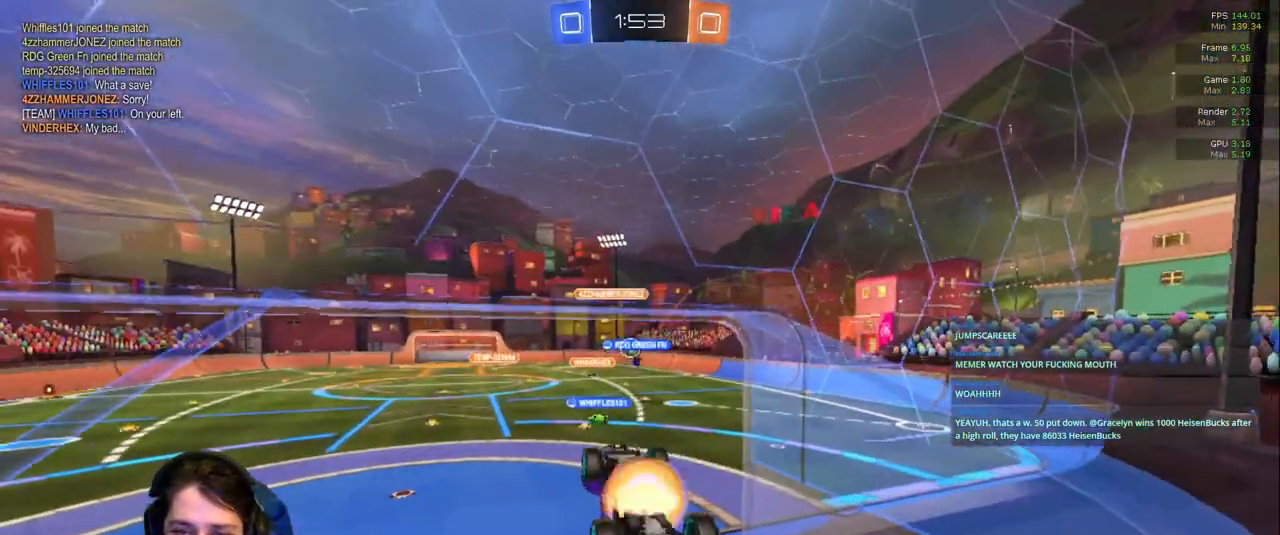
{"dt_ms": 500, "buttons": ["R1"], "left_stick": "down-right", "right_stick": "center", "events": [[117, "R1", "down"], [367, "left_stick", "down-right"]]}
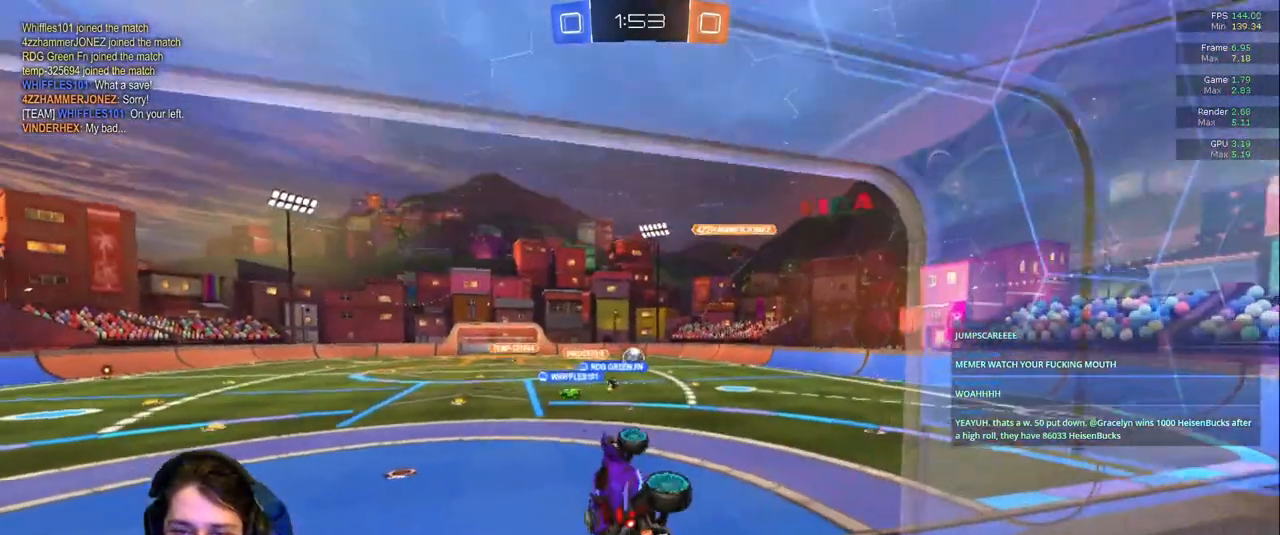
{"dt_ms": 500, "buttons": [], "left_stick": "up", "right_stick": "center", "events": [[117, "left_stick", "center"], [167, "R1", "up"], [200, "left_stick", "up"]]}
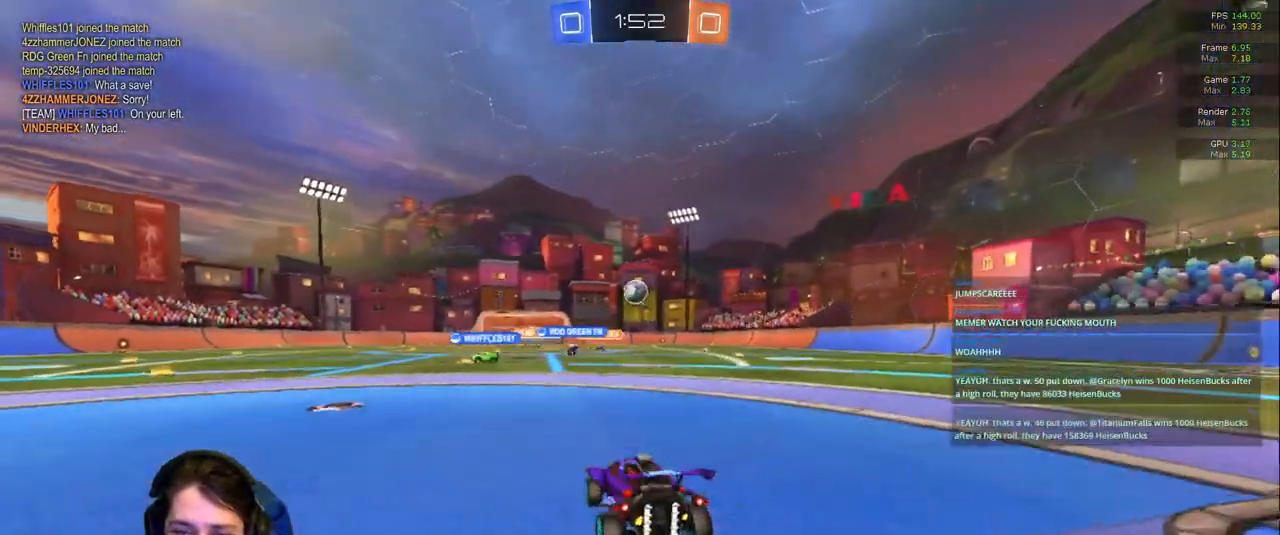
{"dt_ms": 500, "buttons": ["L2"], "left_stick": "left", "right_stick": "center", "events": [[50, "left_stick", "center"], [150, "left_stick", "left"], [233, "L2", "down"]]}
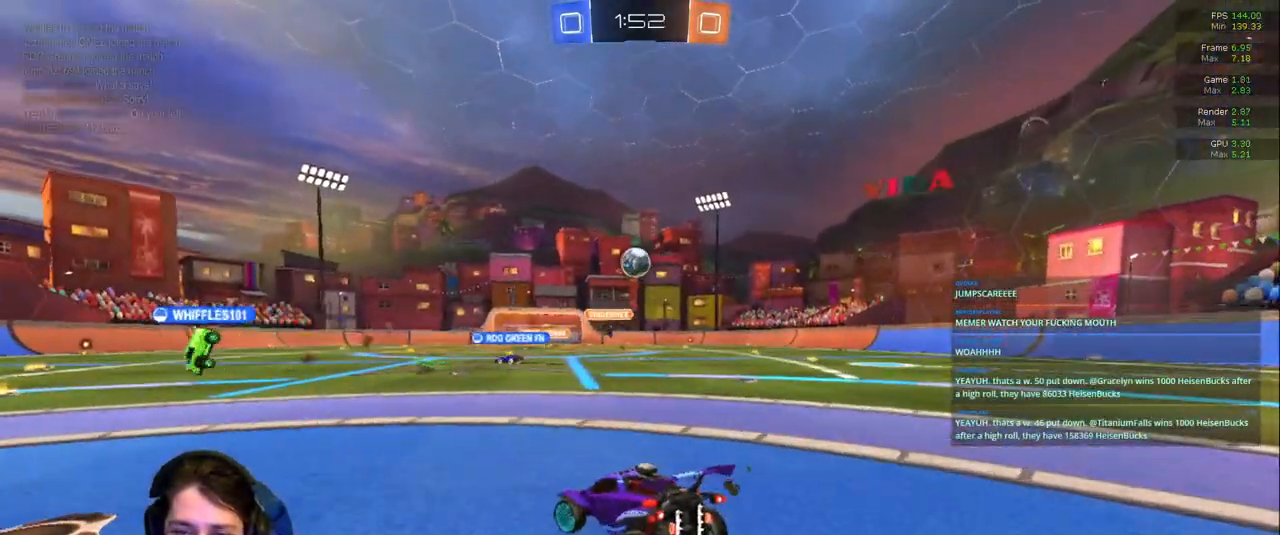
{"dt_ms": 500, "buttons": [], "left_stick": "left", "right_stick": "center", "events": [[150, "L2", "up"]]}
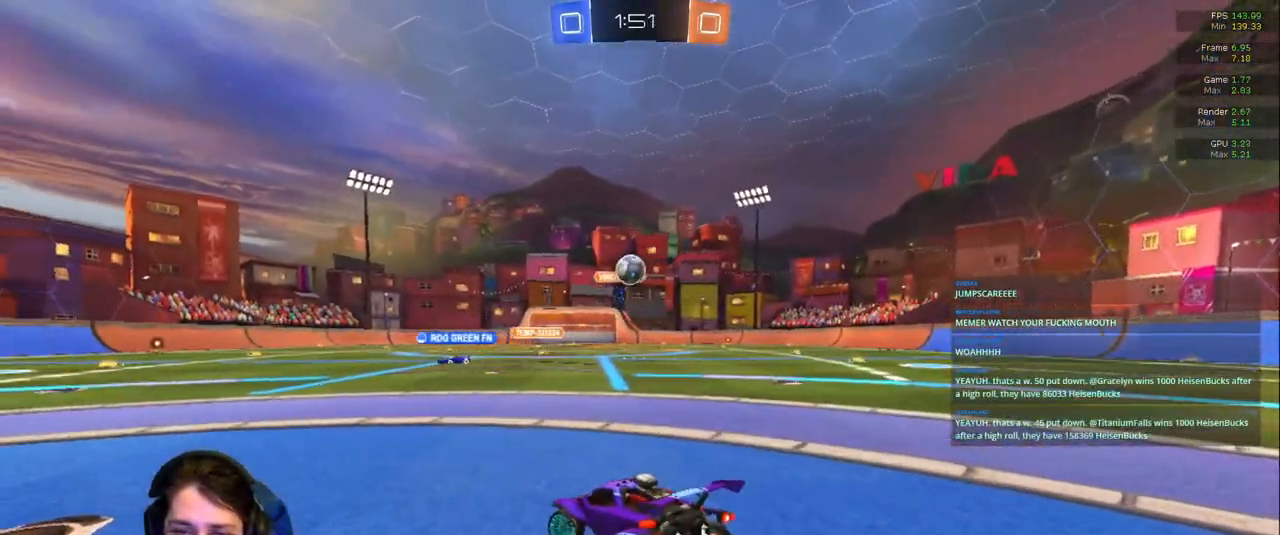
{"dt_ms": 500, "buttons": [], "left_stick": "center", "right_stick": "center", "events": [[67, "left_stick", "center"]]}
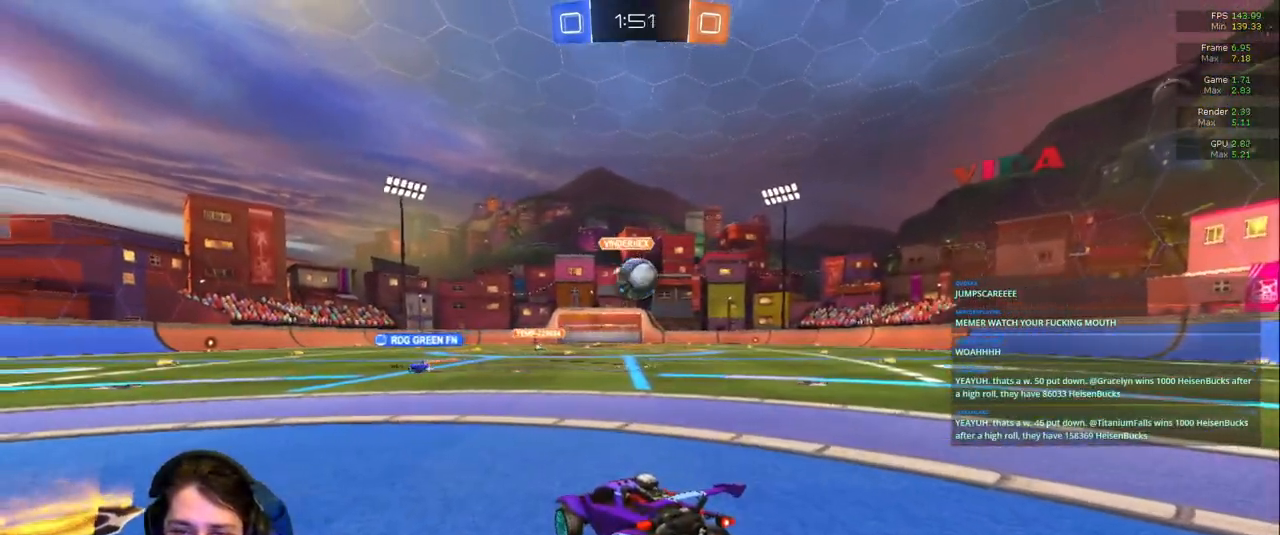
{"dt_ms": 500, "buttons": [], "left_stick": "down-right", "right_stick": "center", "events": [[117, "left_stick", "down-right"], [250, "left_stick", "center"], [400, "left_stick", "down-right"]]}
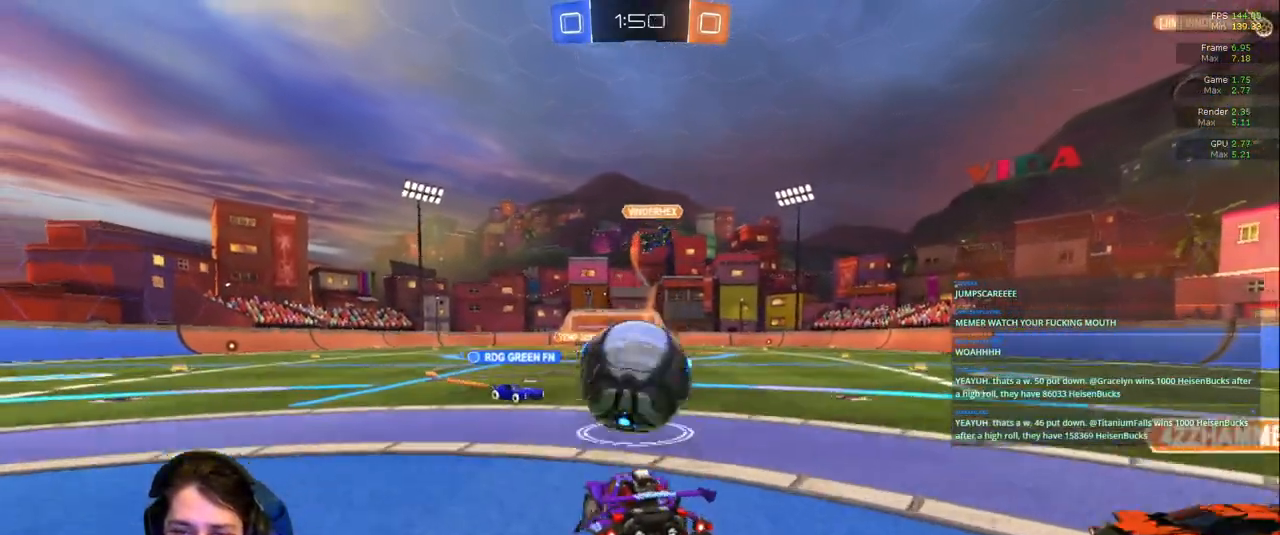
{"dt_ms": 500, "buttons": [], "left_stick": "center", "right_stick": "center", "events": [[83, "R1", "down"], [150, "R1", "up"], [167, "left_stick", "center"]]}
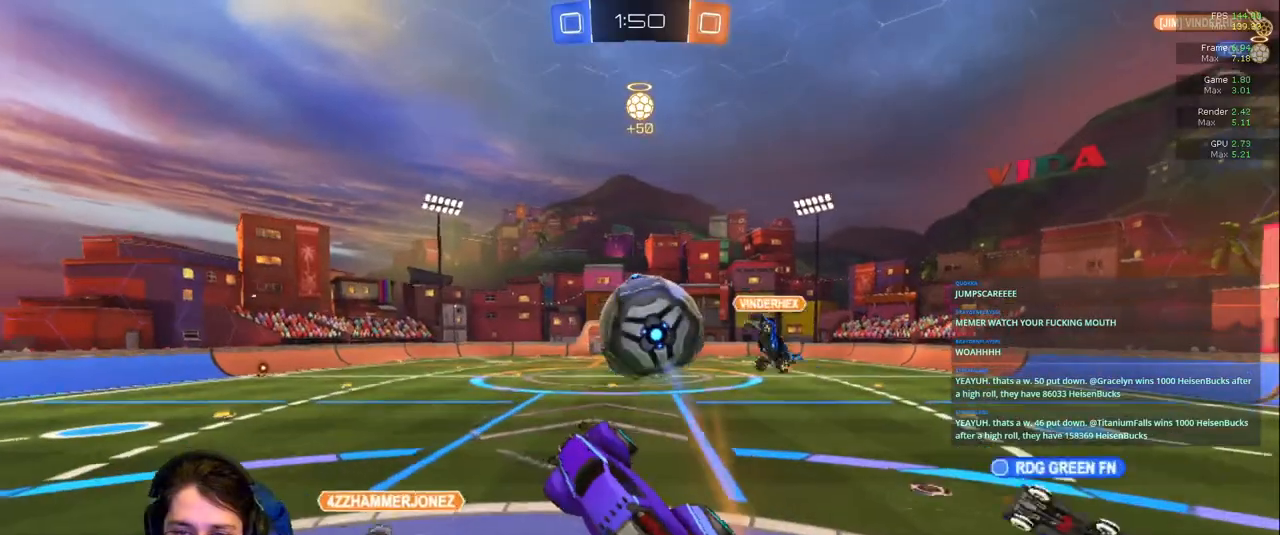
{"dt_ms": 500, "buttons": [], "left_stick": "up-right", "right_stick": "center", "events": [[250, "left_stick", "up-right"]]}
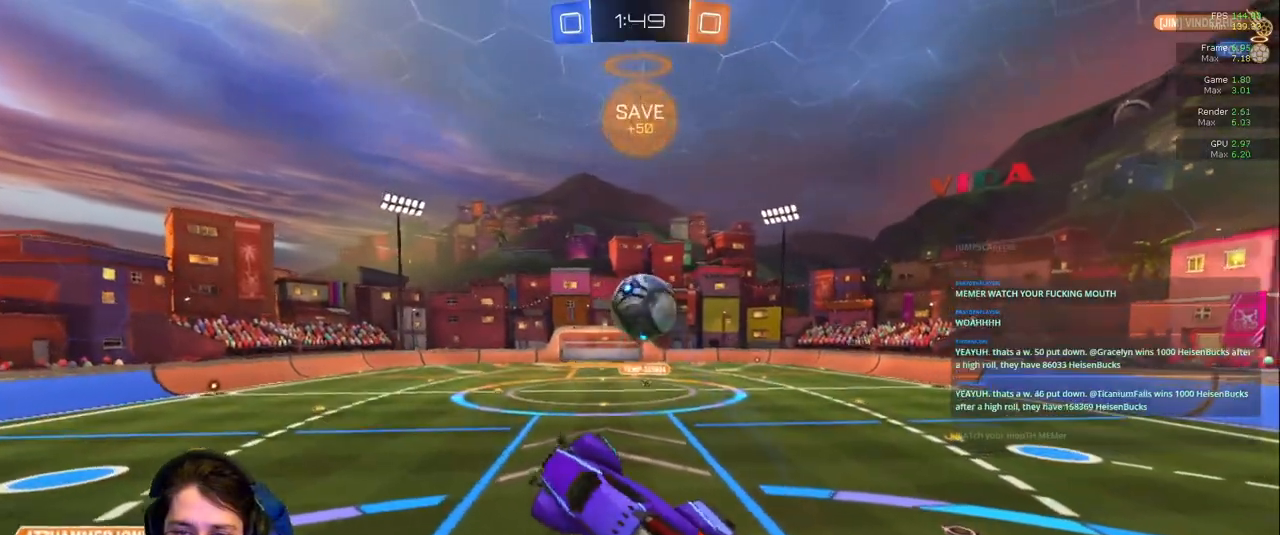
{"dt_ms": 500, "buttons": [], "left_stick": "left", "right_stick": "center", "events": [[67, "left_stick", "right"], [200, "left_stick", "center"], [417, "left_stick", "left"]]}